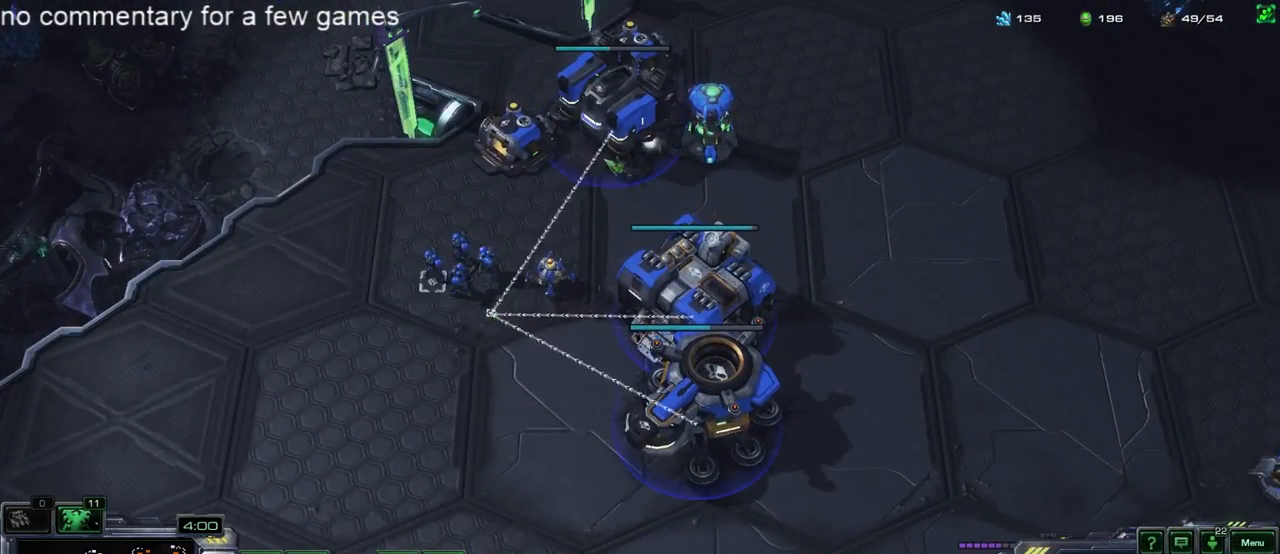
Gameplay with keyboard; each line is a JSON object with the keys held at the frame after it. "events" lists presses ("down") and releases ("up") of "1", "2", "3", "4", "5", "6", "a", "alt", "b", "c", "caps_lock", "ctrl", "d", "e", "escape", "f", "f1", "f2", "f3", "f4", "f5", "g", "q", "r", "s", "shift", "space", "super", "t", "tab", "tilde", "v", "w", "x", "y" and "z" between this image and that frame as [ms after this image, input, new state], when the widget could be followed in between. No other keys are recorded. Mouse input is not recorded.
{"keys": ["a"], "events": [[433, "a", "down"]]}
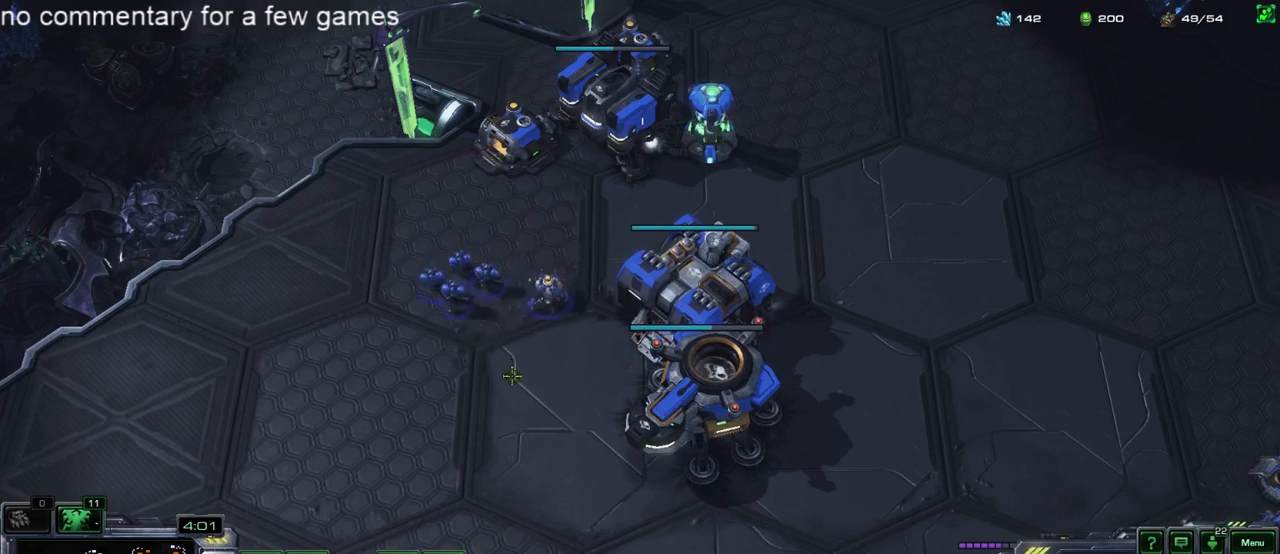
{"keys": ["4"], "events": [[33, "a", "up"], [233, "5", "down"], [300, "5", "up"], [333, "4", "down"], [400, "4", "up"], [433, "5", "down"], [467, "5", "up"], [500, "4", "down"]]}
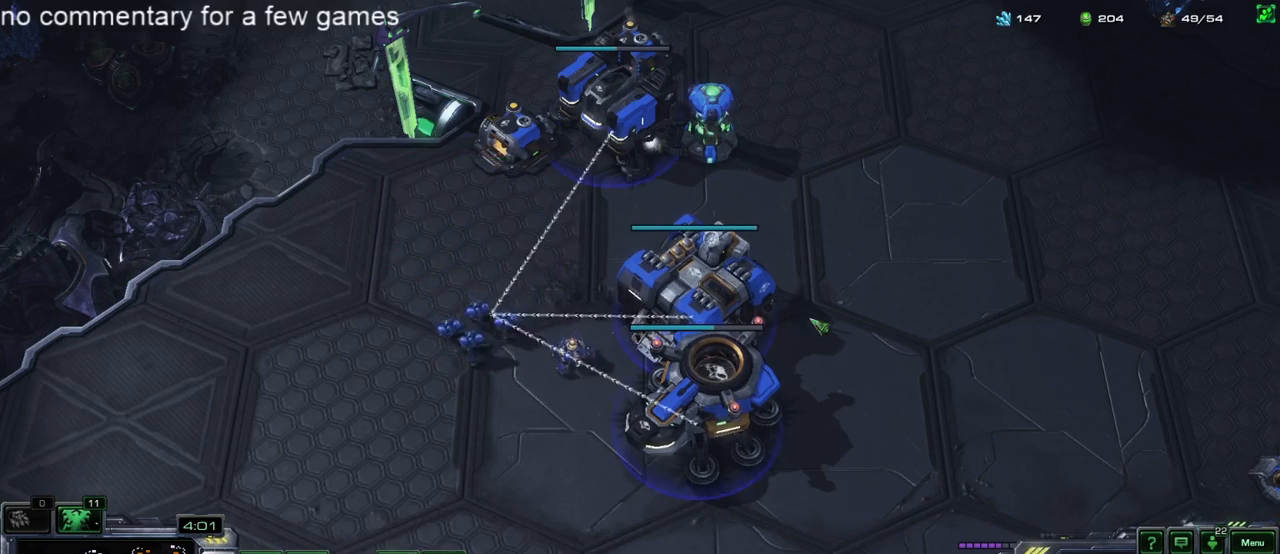
{"keys": [], "events": [[67, "4", "up"], [67, "5", "down"], [150, "5", "up"], [183, "4", "down"], [250, "4", "up"], [283, "5", "down"], [317, "5", "up"], [350, "4", "down"], [417, "4", "up"], [417, "5", "down"], [483, "5", "up"]]}
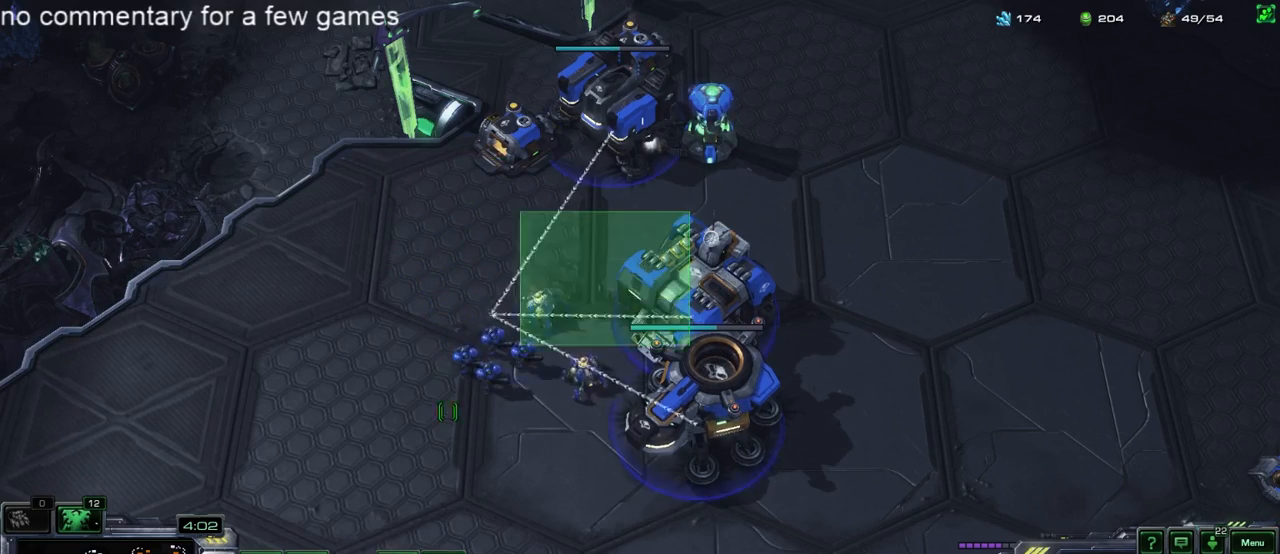
{"keys": [], "events": []}
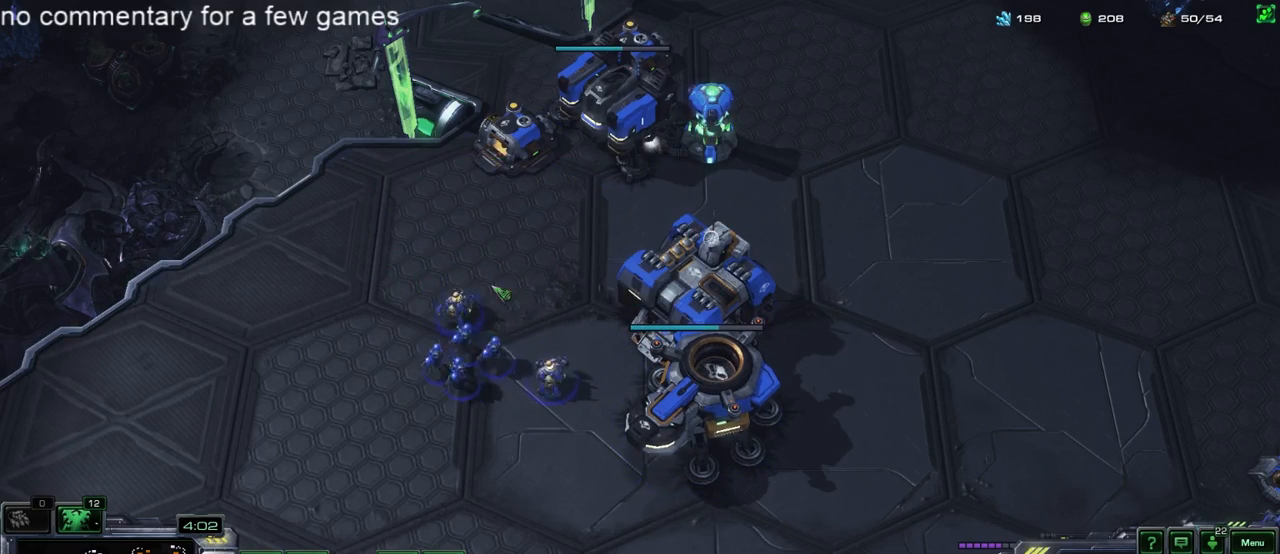
{"keys": [], "events": []}
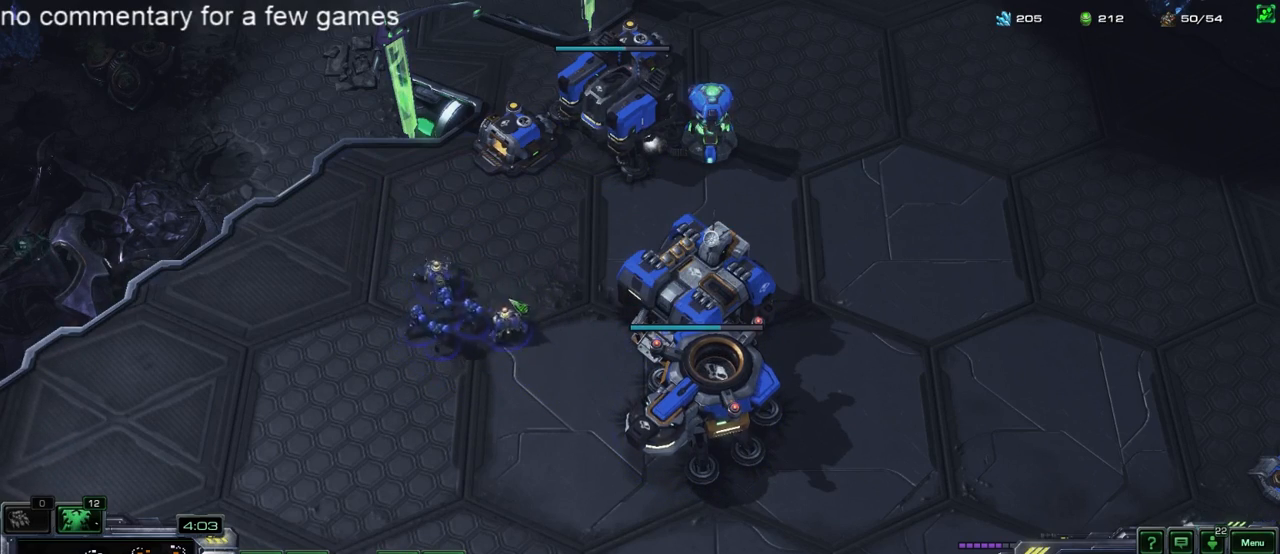
{"keys": [], "events": [[17, "5", "down"], [50, "4", "down"], [50, "5", "up"], [117, "4", "up"]]}
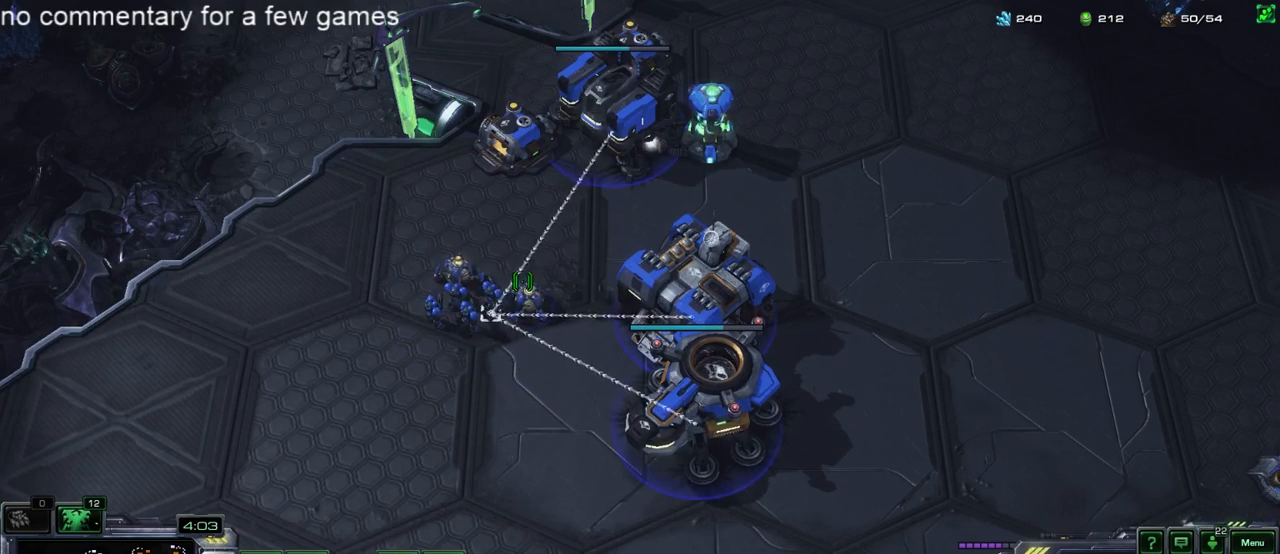
{"keys": ["f2"], "events": [[433, "f2", "down"]]}
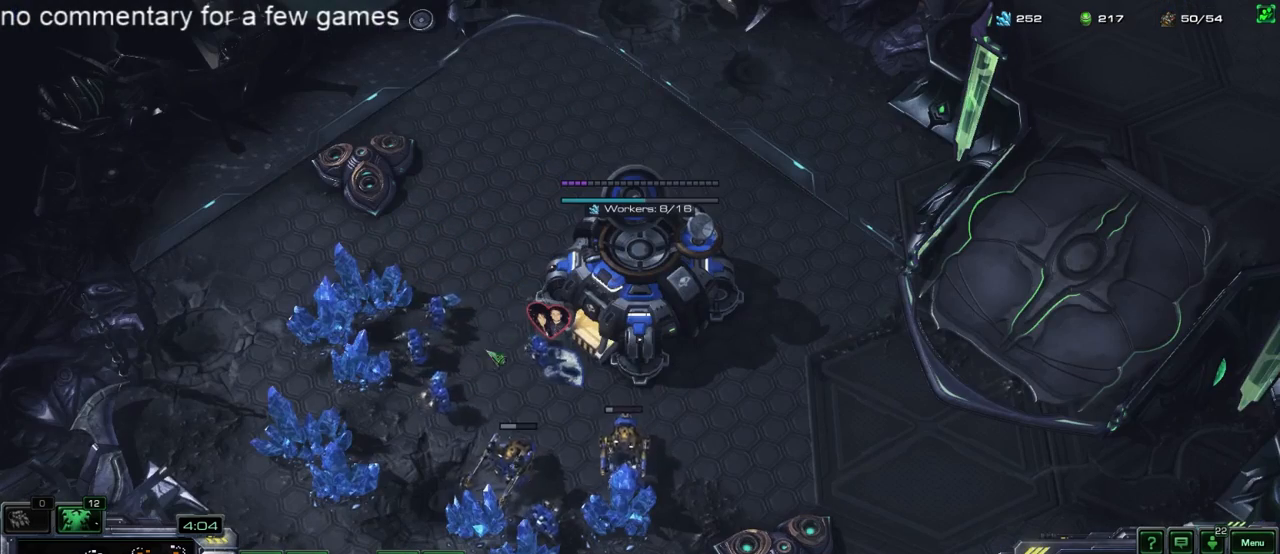
{"keys": [], "events": [[33, "f2", "up"]]}
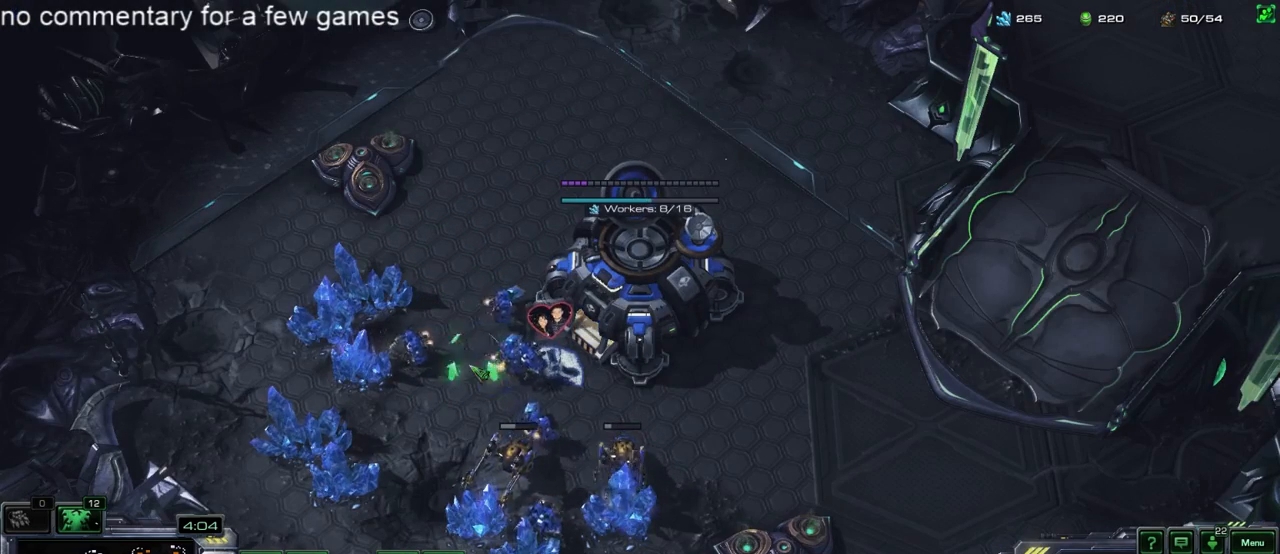
{"keys": [], "events": []}
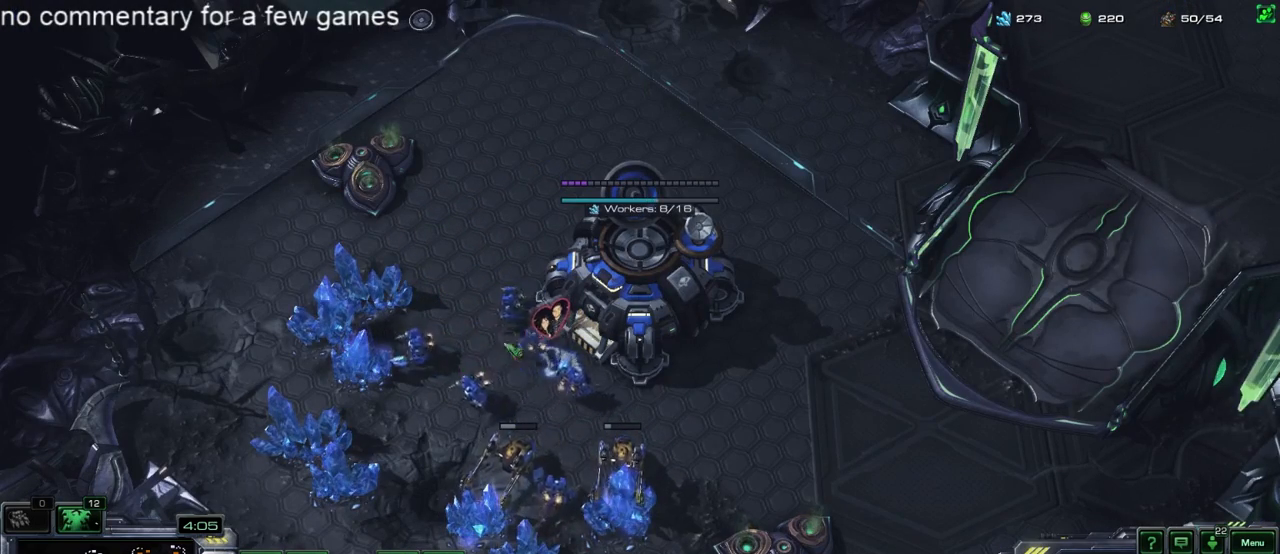
{"keys": [], "events": []}
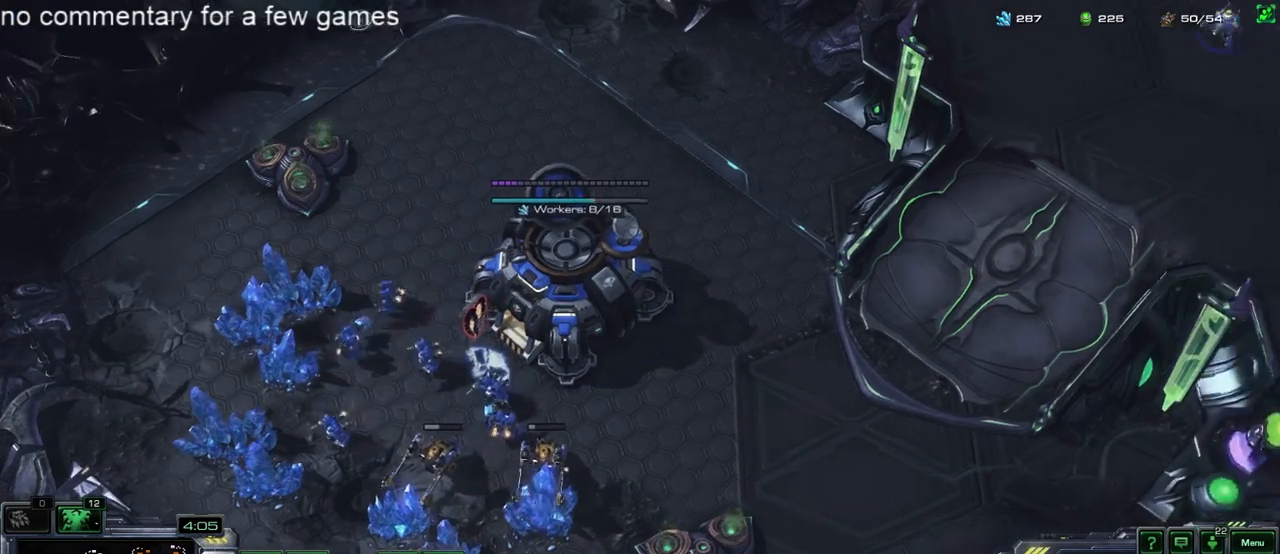
{"keys": [], "events": []}
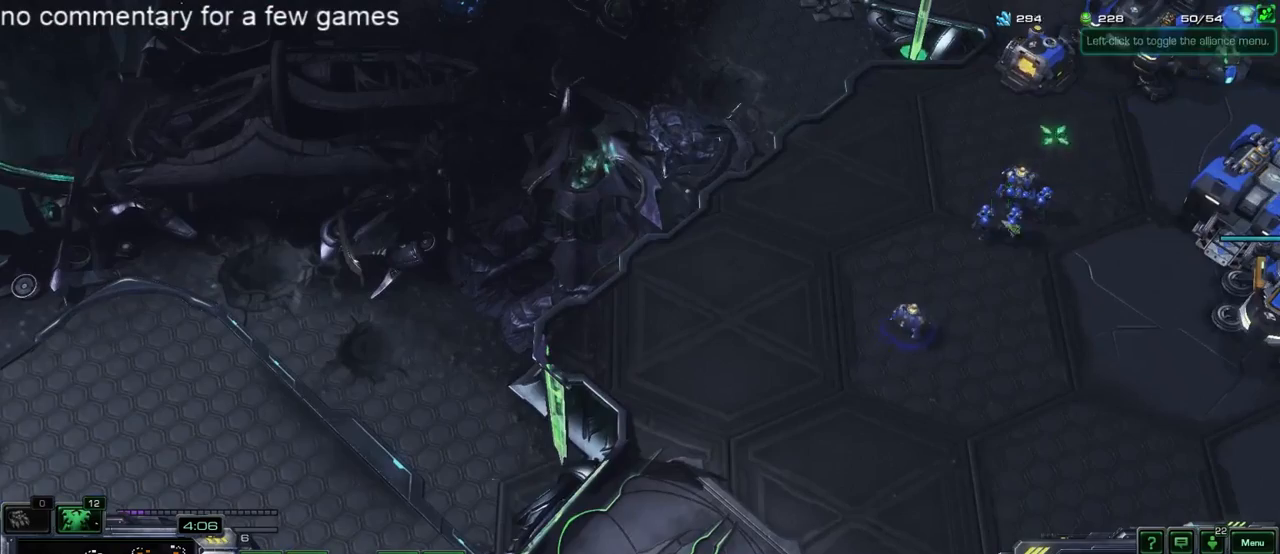
{"keys": [], "events": []}
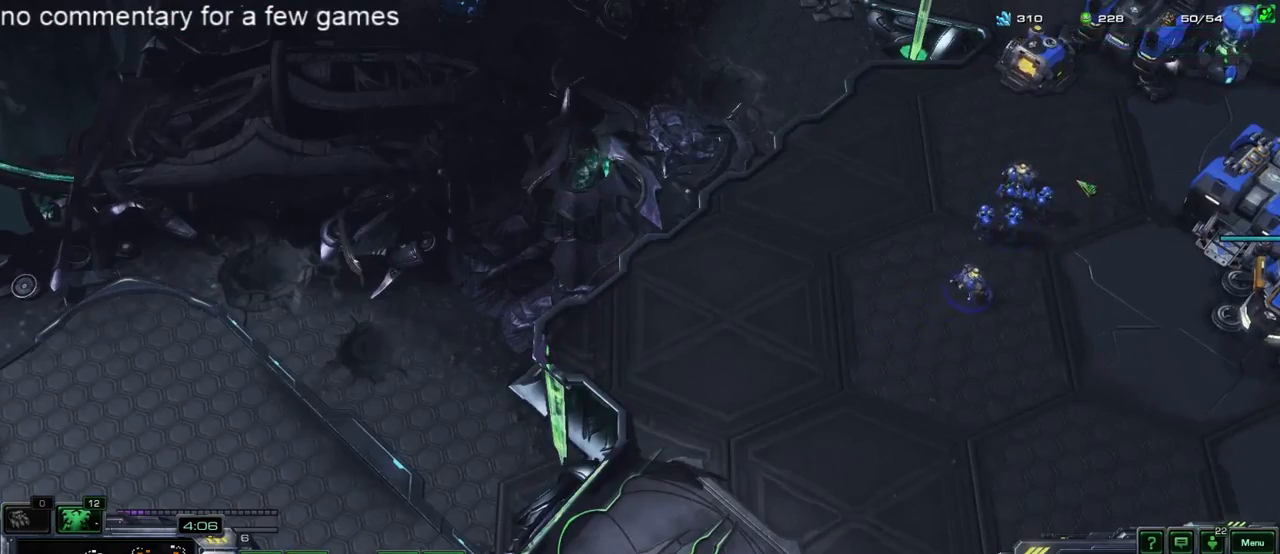
{"keys": [], "events": [[50, "5", "down"], [83, "5", "up"], [167, "5", "down"], [200, "5", "up"], [300, "5", "down"], [400, "5", "up"], [433, "4", "down"], [467, "4", "up"]]}
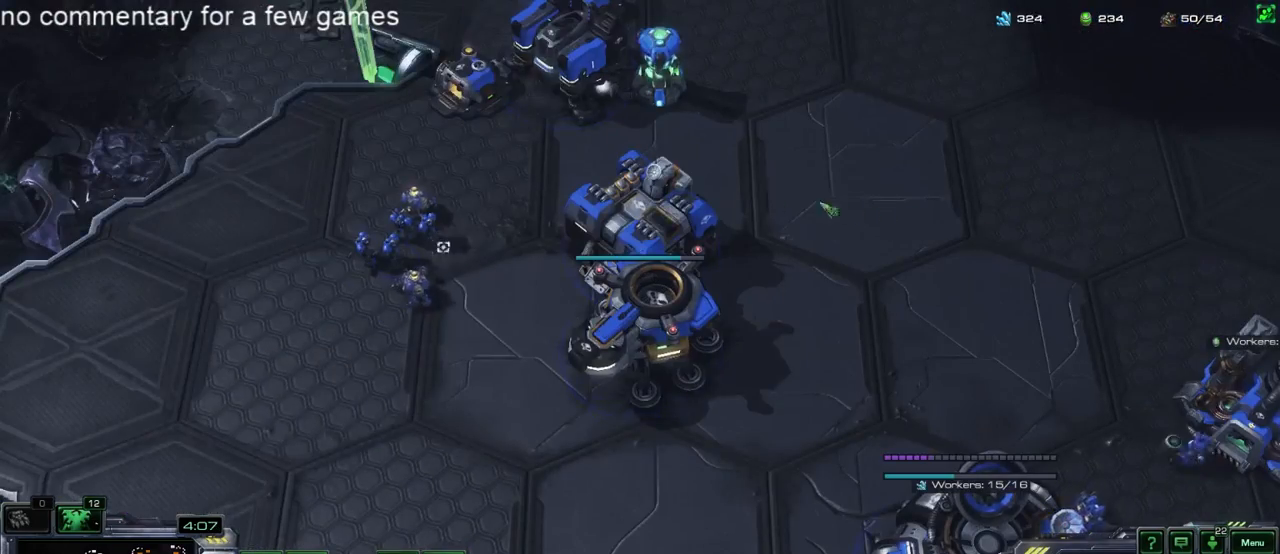
{"keys": [], "events": [[33, "5", "down"], [67, "5", "up"], [100, "4", "down"], [167, "4", "up"], [167, "5", "down"], [250, "5", "up"], [283, "4", "down"], [350, "4", "up"], [350, "5", "down"], [450, "5", "up"]]}
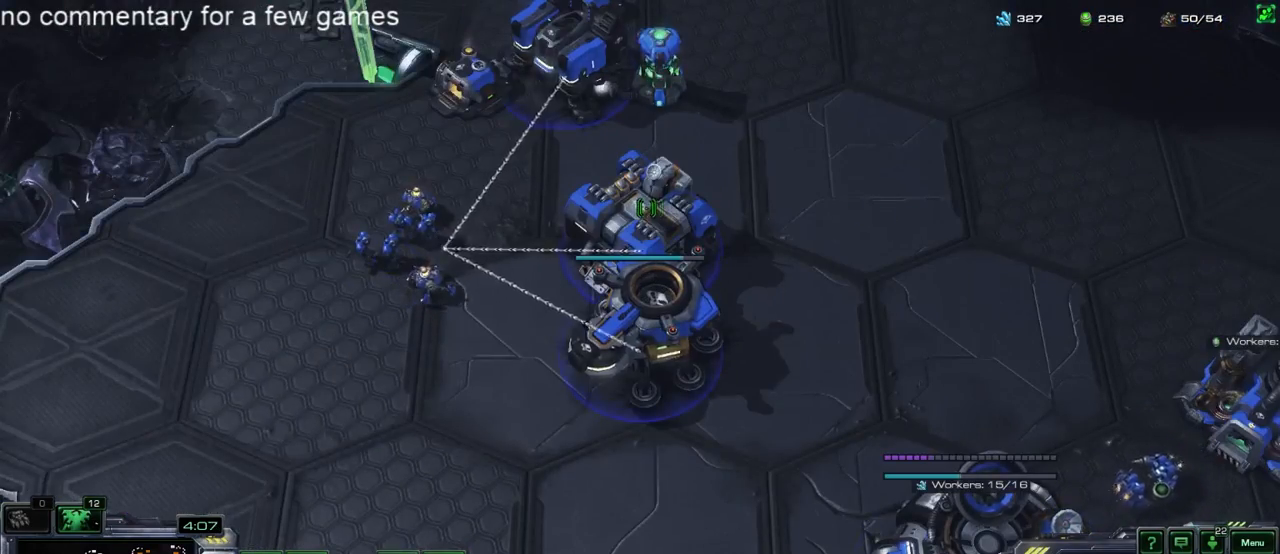
{"keys": [], "events": [[50, "f1", "down"], [117, "f1", "up"], [183, "4", "down"], [250, "4", "up"], [317, "f2", "down"], [383, "f2", "up"], [433, "4", "down"], [500, "4", "up"]]}
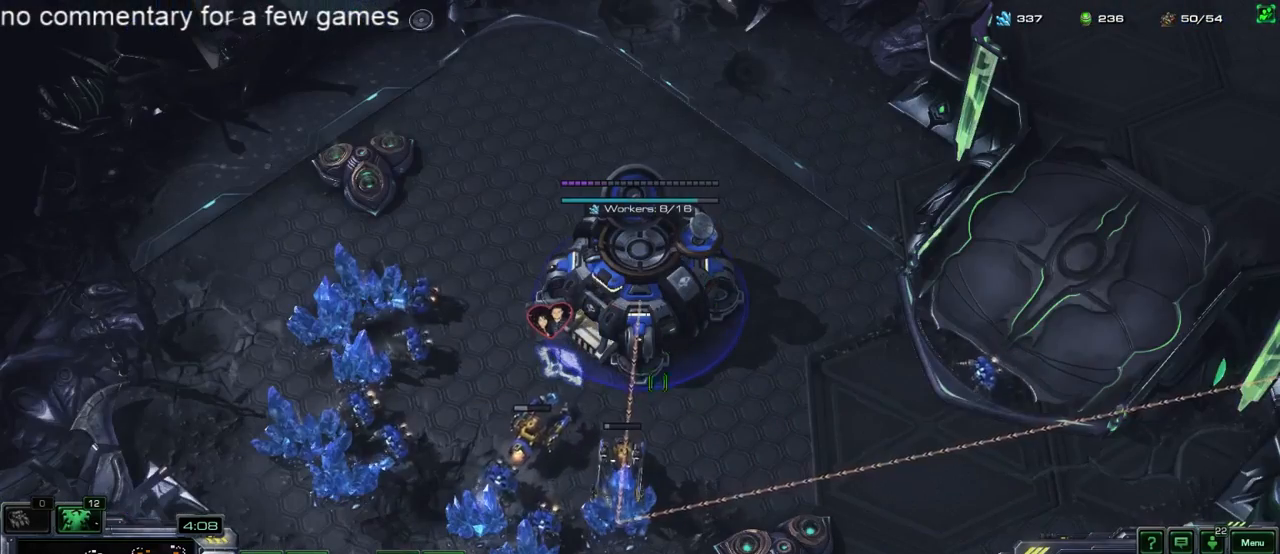
{"keys": ["shift"], "events": [[133, "s", "down"], [167, "s", "up"], [233, "s", "down"], [267, "s", "up"], [333, "shift", "down"], [400, "e", "down"], [500, "e", "up"]]}
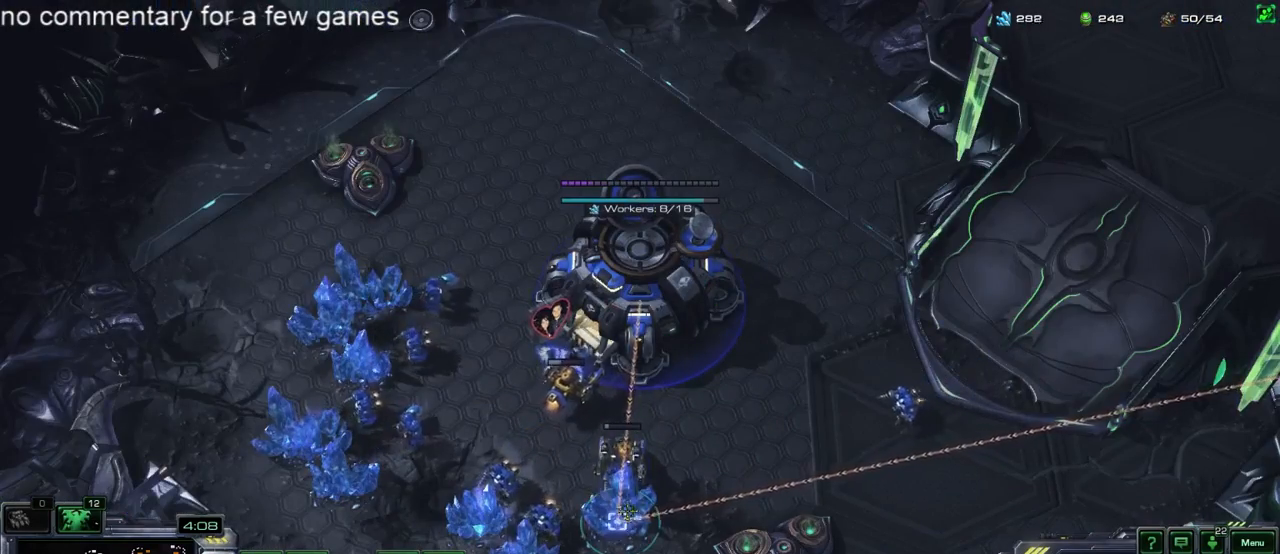
{"keys": ["4"], "events": [[67, "shift", "up"], [217, "5", "down"], [250, "5", "up"], [317, "5", "down"], [383, "5", "up"], [483, "4", "down"]]}
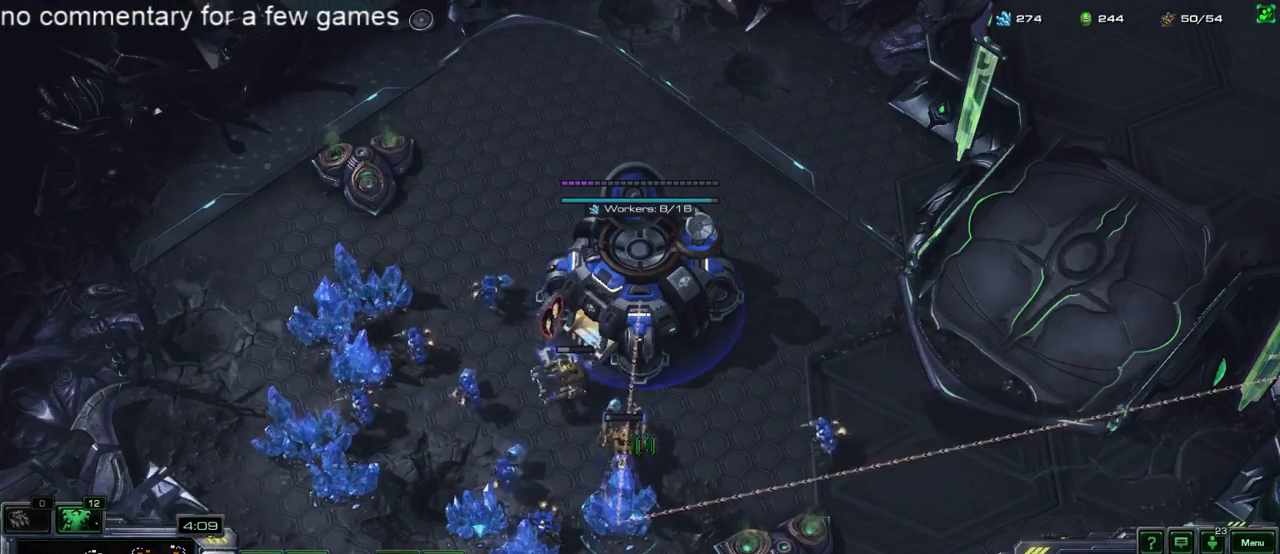
{"keys": [], "events": [[50, "4", "up"], [83, "5", "down"], [150, "4", "down"], [150, "5", "up"], [217, "5", "down"], [250, "4", "up"], [283, "5", "up"], [333, "f1", "down"], [367, "f1", "up"], [433, "4", "down"], [500, "4", "up"]]}
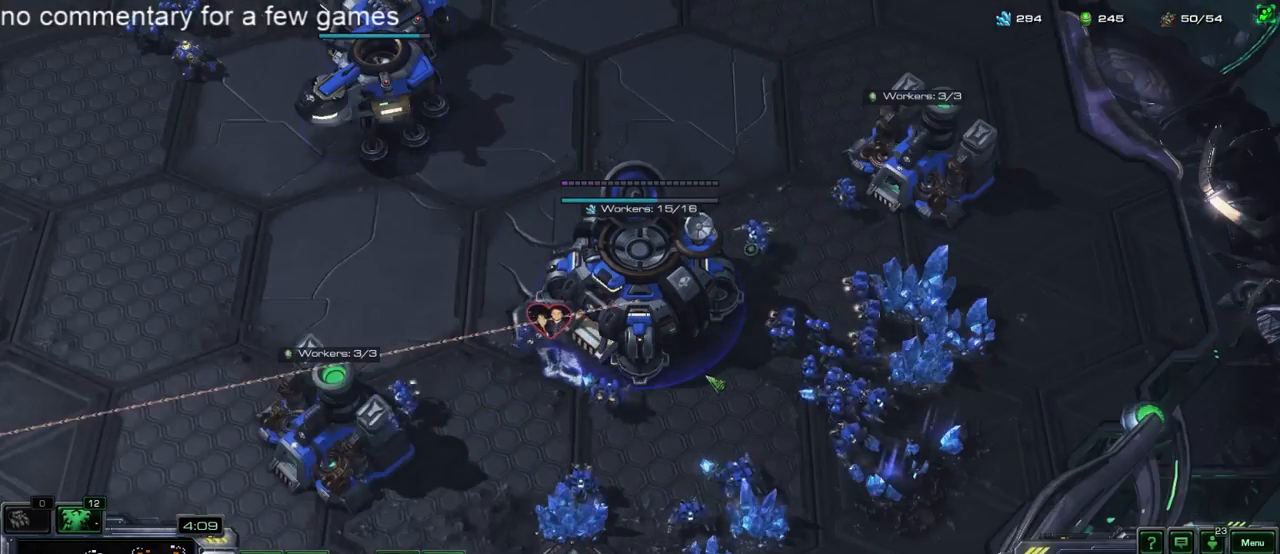
{"keys": [], "events": []}
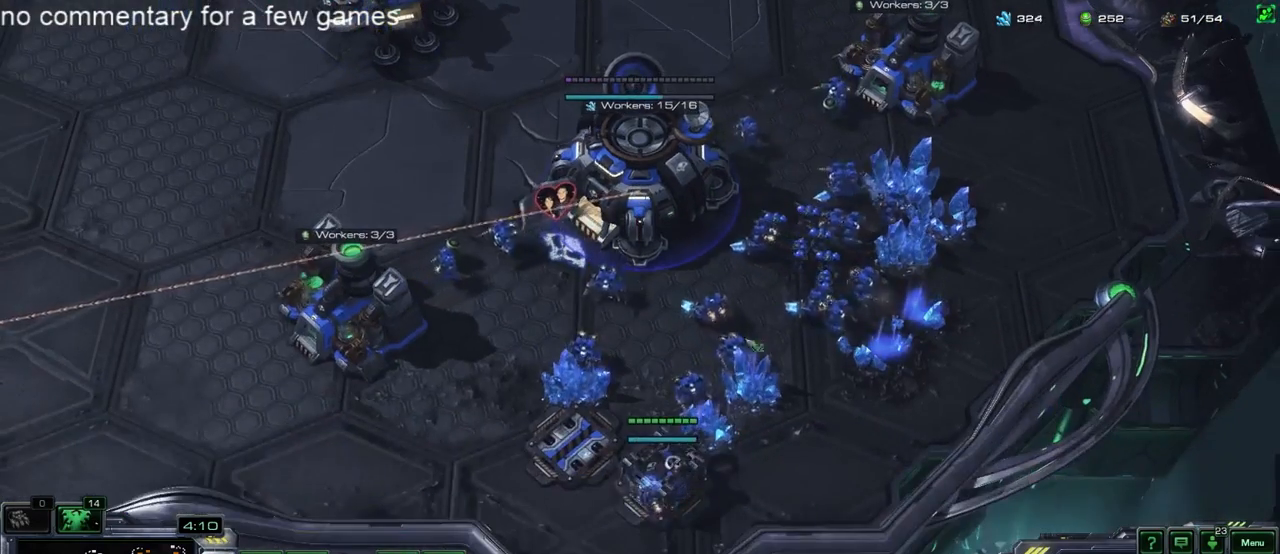
{"keys": [], "events": [[333, "5", "down"], [400, "5", "up"], [467, "5", "down"], [500, "5", "up"]]}
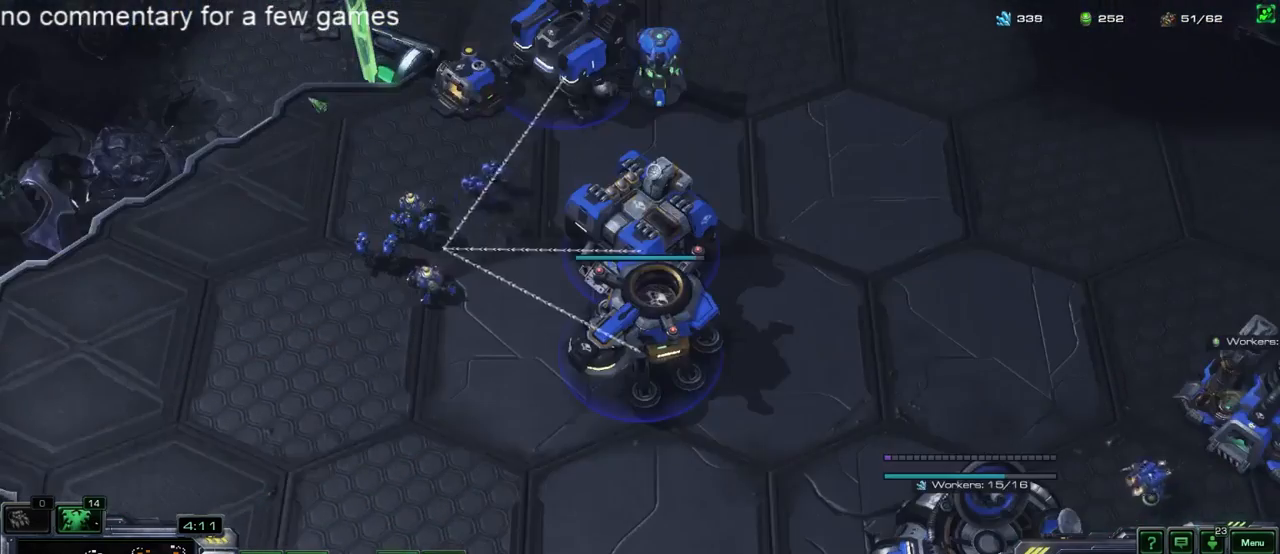
{"keys": [], "events": [[33, "5", "down"], [133, "5", "up"], [167, "4", "down"], [250, "4", "up"], [250, "5", "down"], [317, "5", "up"], [350, "4", "down"], [417, "4", "up"], [417, "5", "down"], [483, "5", "up"]]}
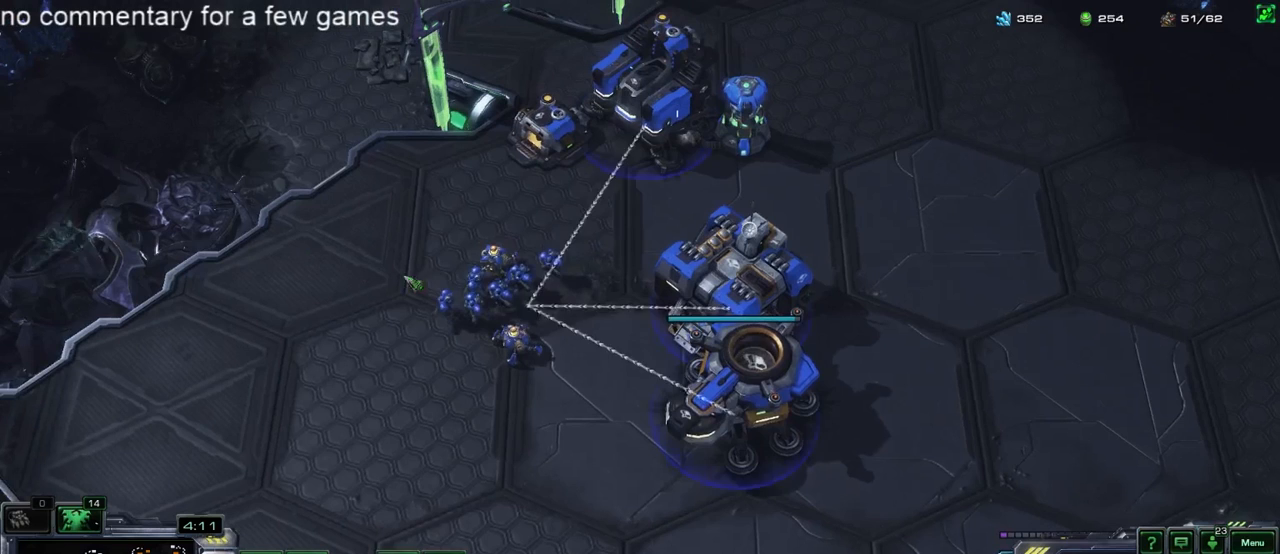
{"keys": ["4"], "events": [[17, "4", "down"], [83, "4", "up"], [83, "5", "down"], [150, "4", "down"], [150, "5", "up"], [250, "4", "up"], [250, "5", "down"], [317, "4", "down"], [317, "5", "up"], [400, "4", "up"], [400, "5", "down"], [500, "4", "down"], [500, "5", "up"]]}
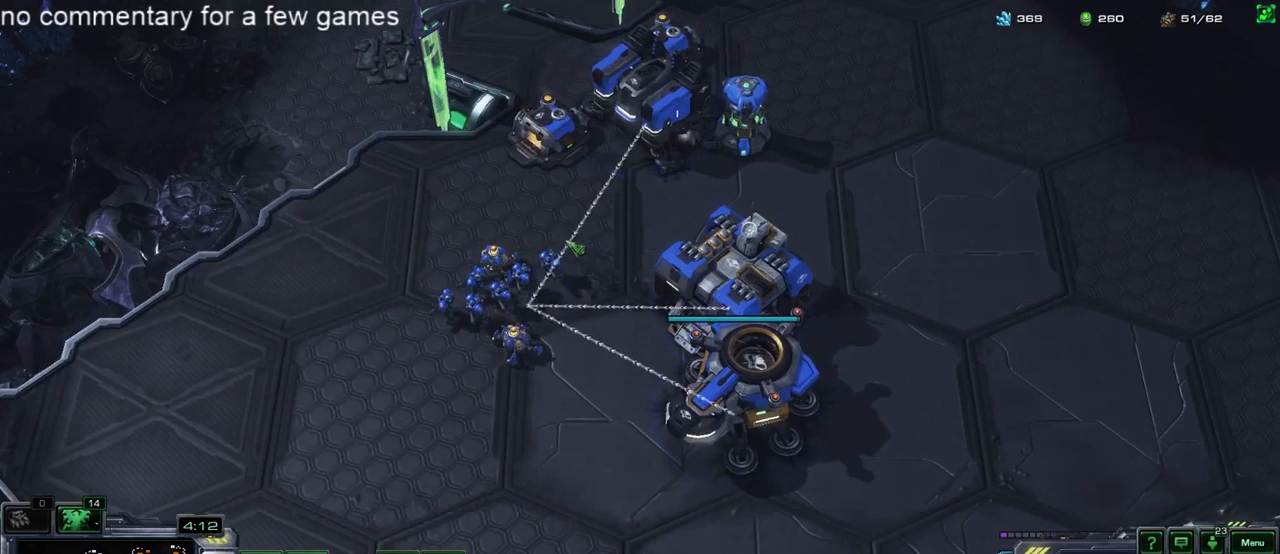
{"keys": [], "events": [[67, "4", "up"], [67, "5", "down"], [167, "5", "up"]]}
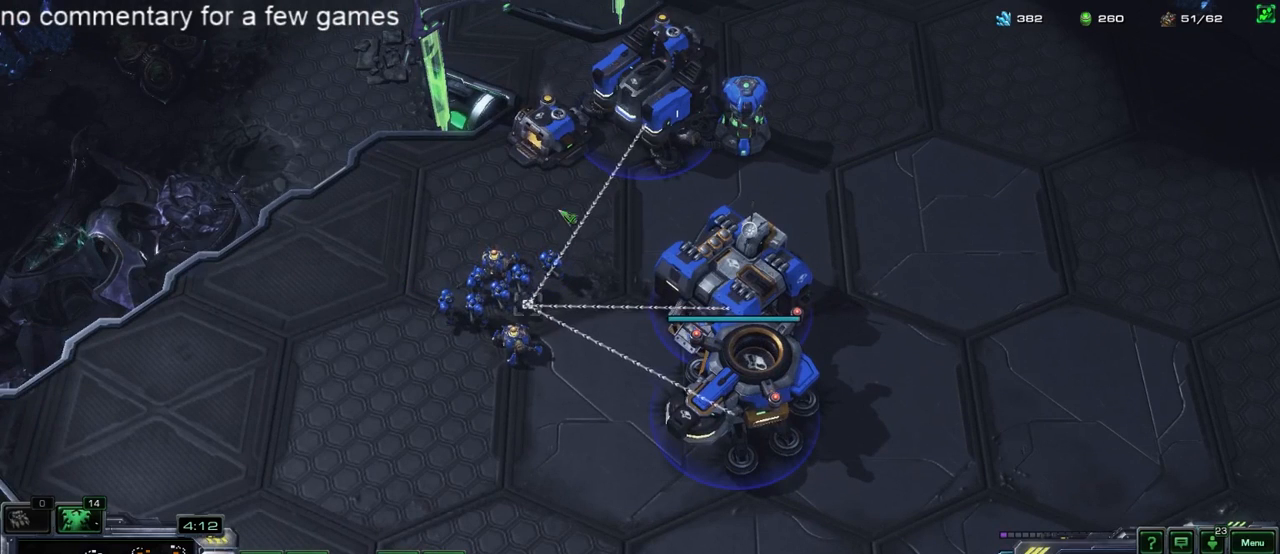
{"keys": [], "events": []}
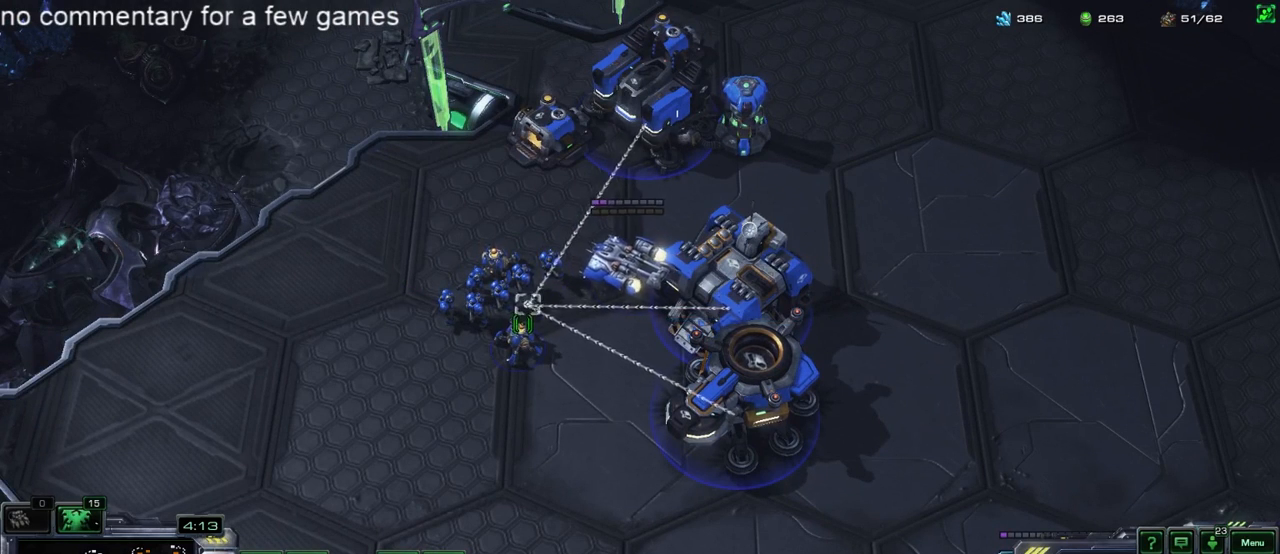
{"keys": [], "events": [[67, "ctrl", "down"], [367, "ctrl", "up"]]}
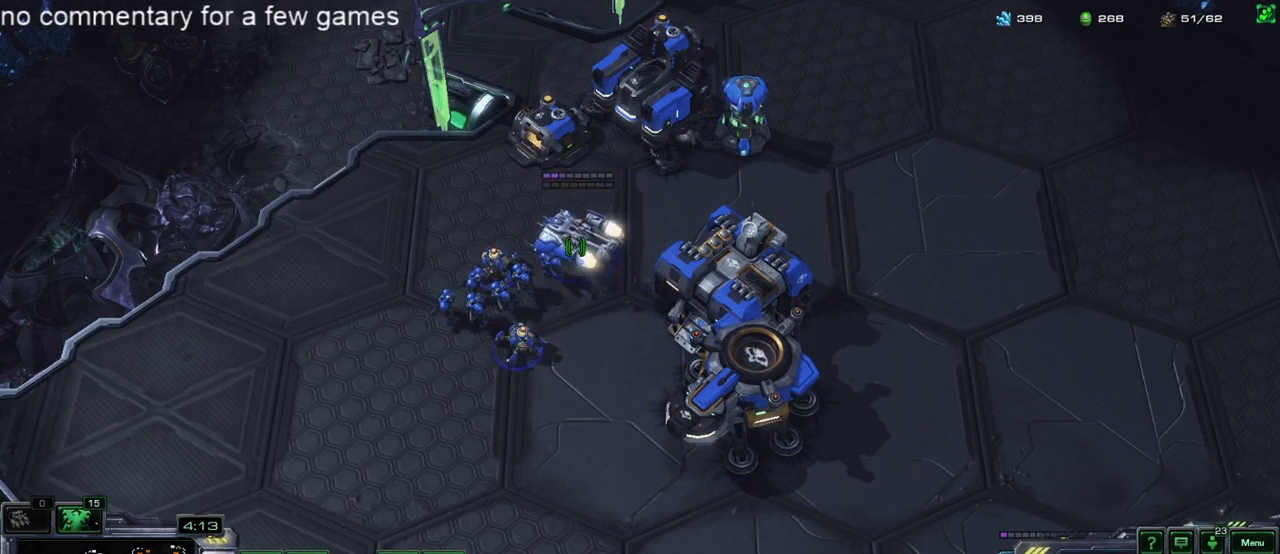
{"keys": ["ctrl"], "events": [[333, "ctrl", "down"]]}
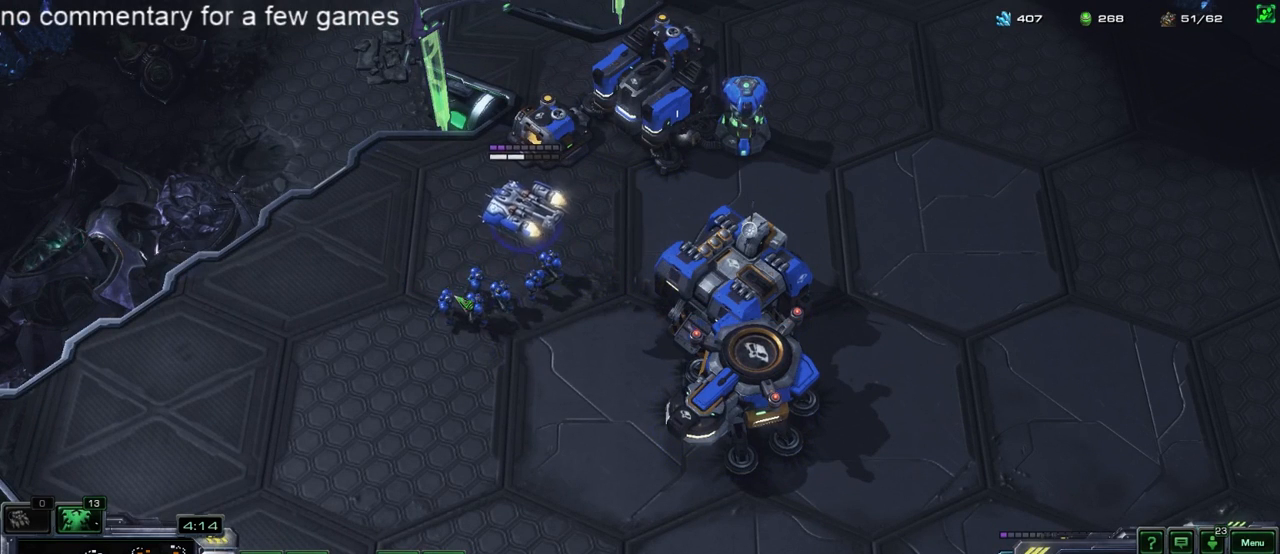
{"keys": [], "events": [[267, "ctrl", "up"]]}
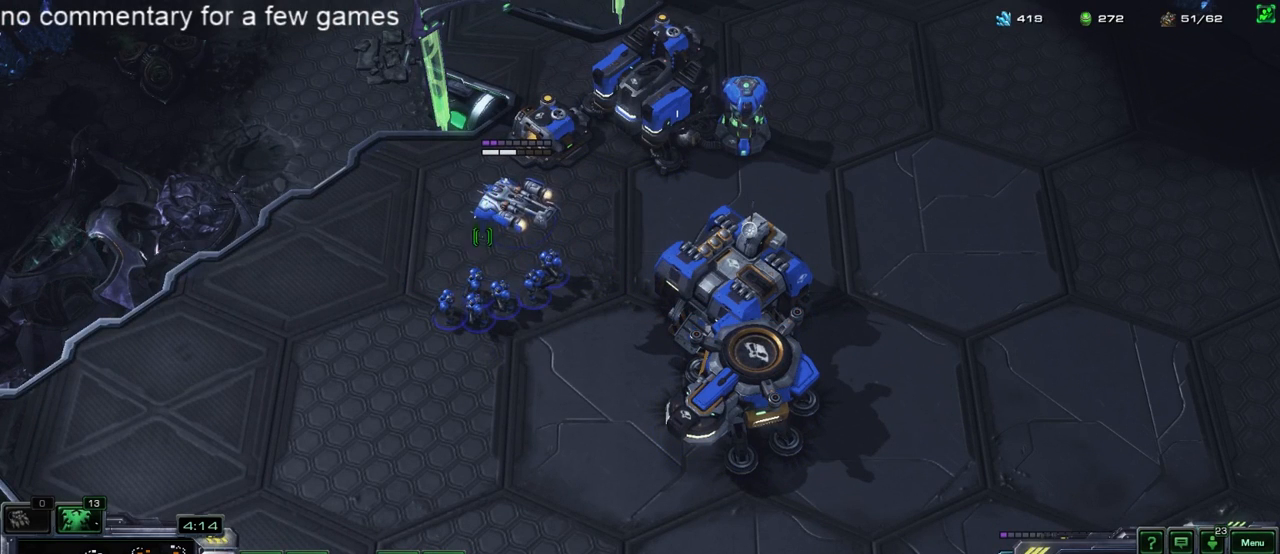
{"keys": [], "events": []}